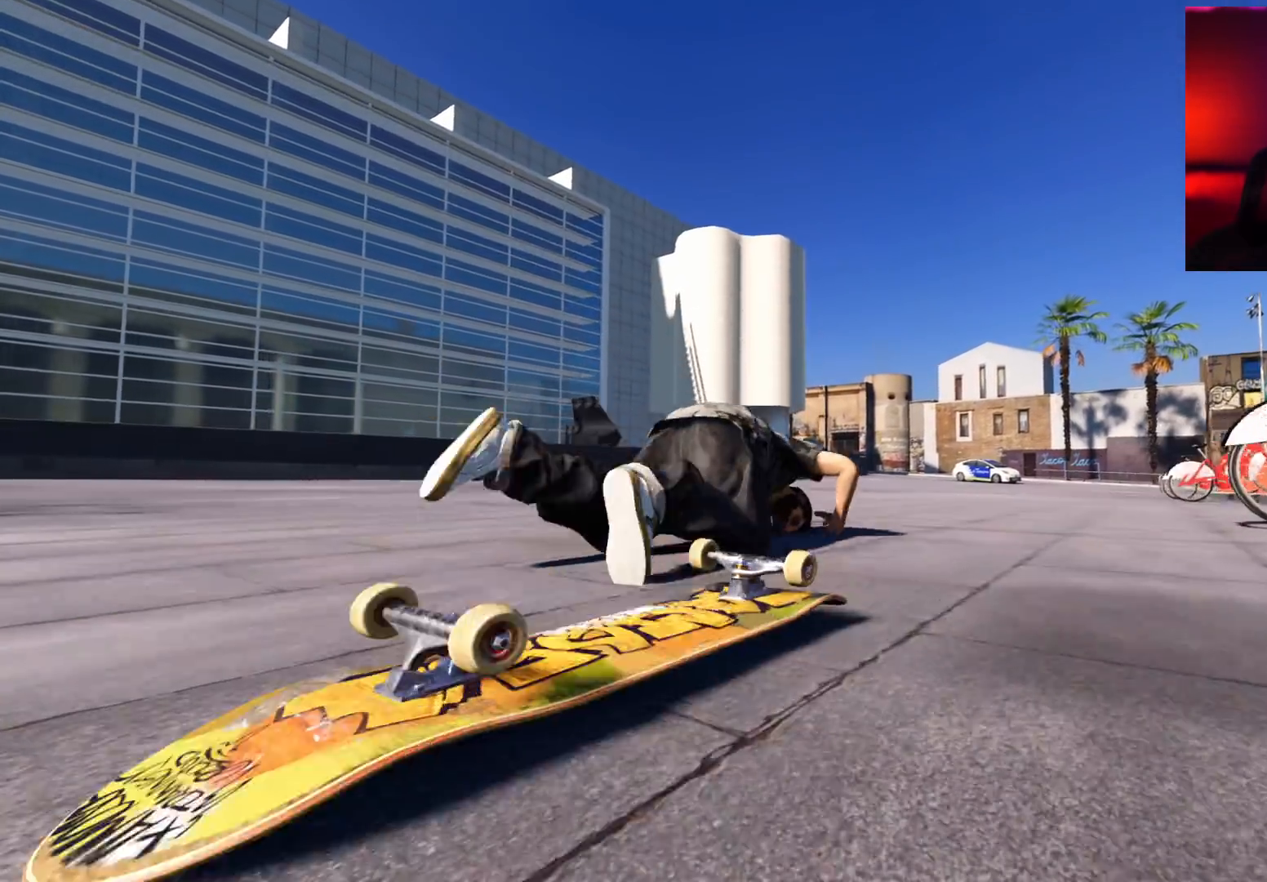
Gameplay with a controller (Xbox layout); each line is a JSON object with the inputs held at the frame after it. "events" lists button and stick changes between this image and that frame as [ms after this image, input, new state], when the widget could be followed in between. Not read: L3 R3.
{"buttons": ["A", "L2"], "left_stick": "center", "right_stick": "center", "events": [[33, "A", "down"], [33, "DPAD_LEFT", "down"], [133, "DPAD_LEFT", "up"], [500, "L2", "down"]]}
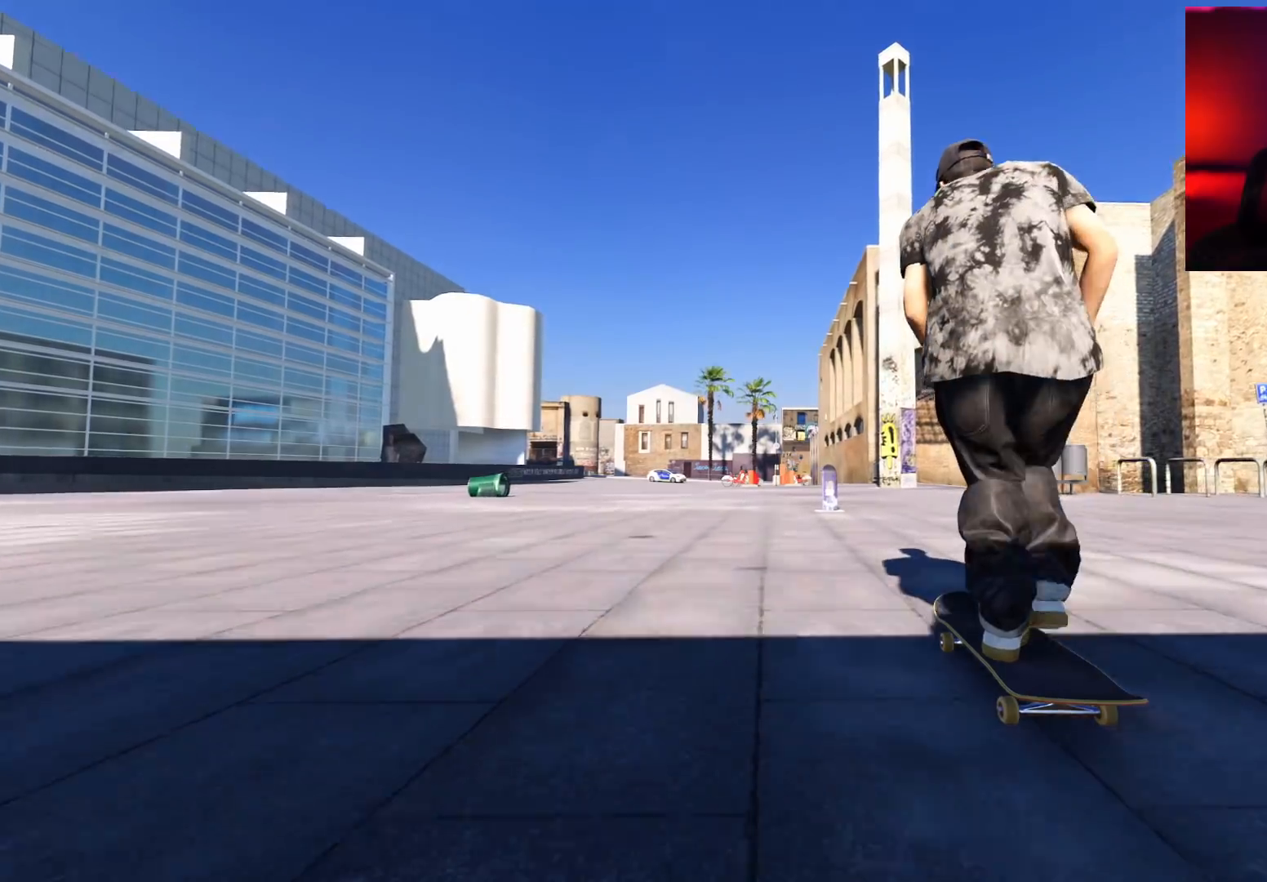
{"buttons": ["R2"], "left_stick": "center", "right_stick": "center", "events": [[117, "L2", "up"], [200, "A", "up"], [483, "R2", "down"]]}
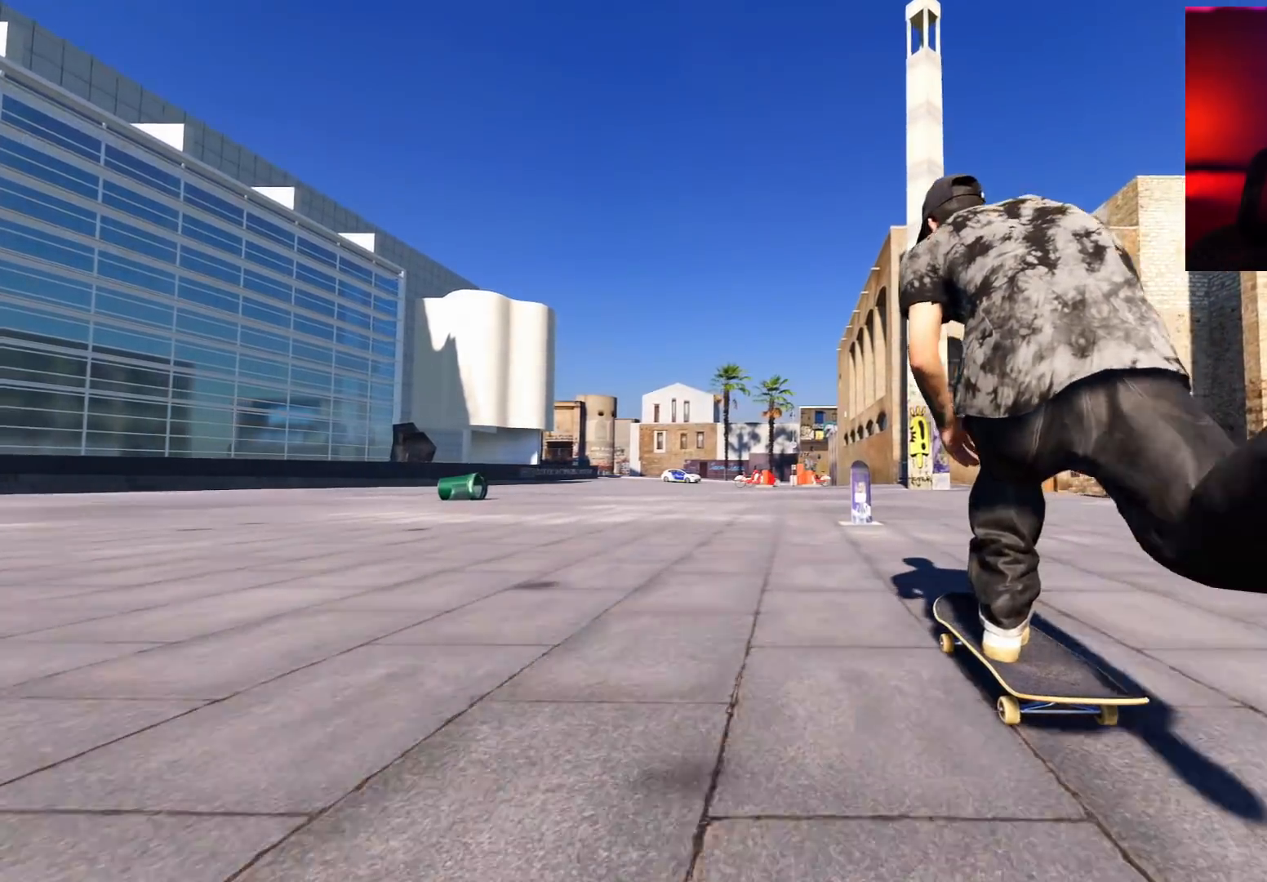
{"buttons": [], "left_stick": "center", "right_stick": "center", "events": [[133, "R2", "up"]]}
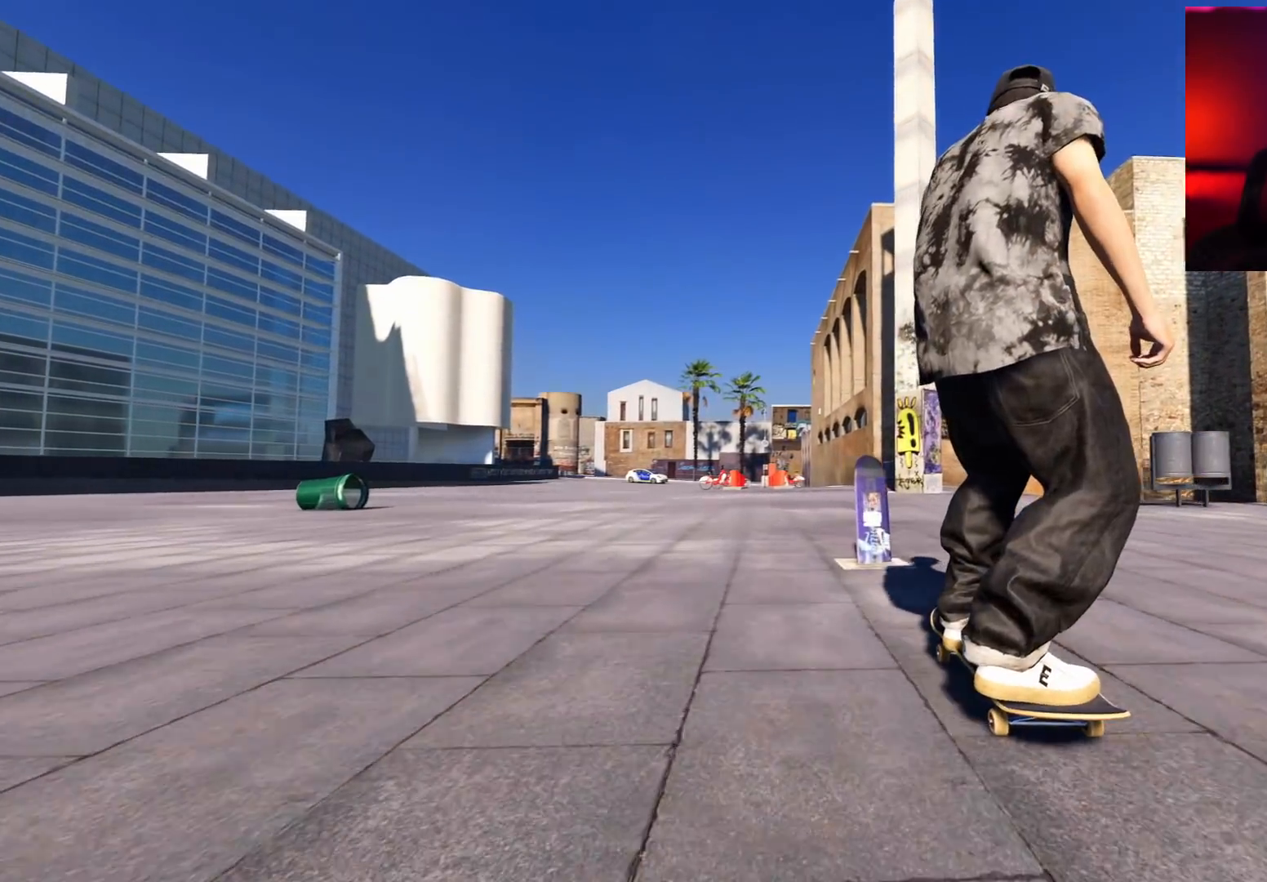
{"buttons": ["L2"], "left_stick": "down", "right_stick": "right", "events": [[50, "L2", "down"], [100, "L2", "up"], [100, "right_stick", "down"], [250, "L2", "down"], [367, "right_stick", "center"], [467, "left_stick", "down"], [483, "right_stick", "right"]]}
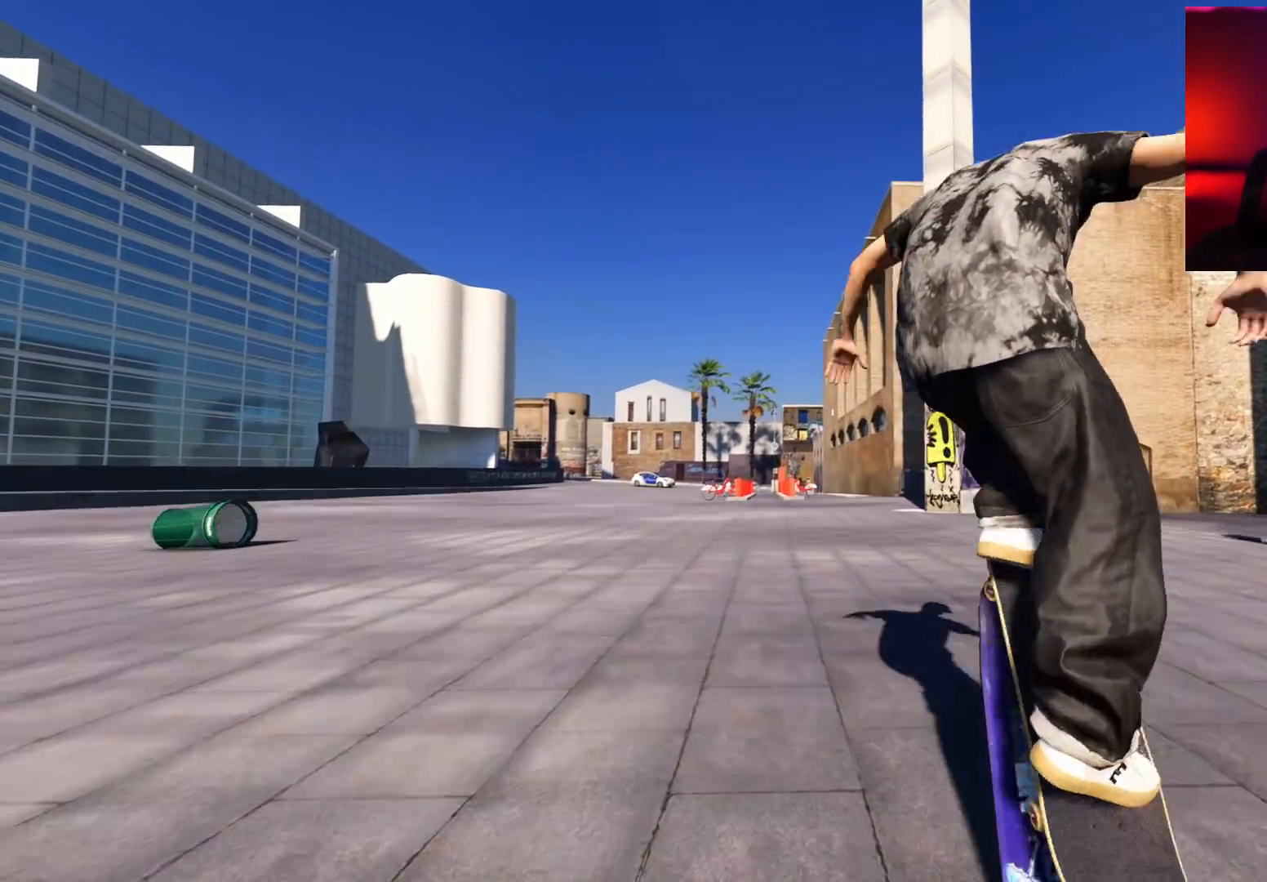
{"buttons": ["L2"], "left_stick": "center", "right_stick": "center", "events": [[17, "left_stick", "down-left"], [150, "left_stick", "left"], [483, "left_stick", "center"], [483, "right_stick", "center"]]}
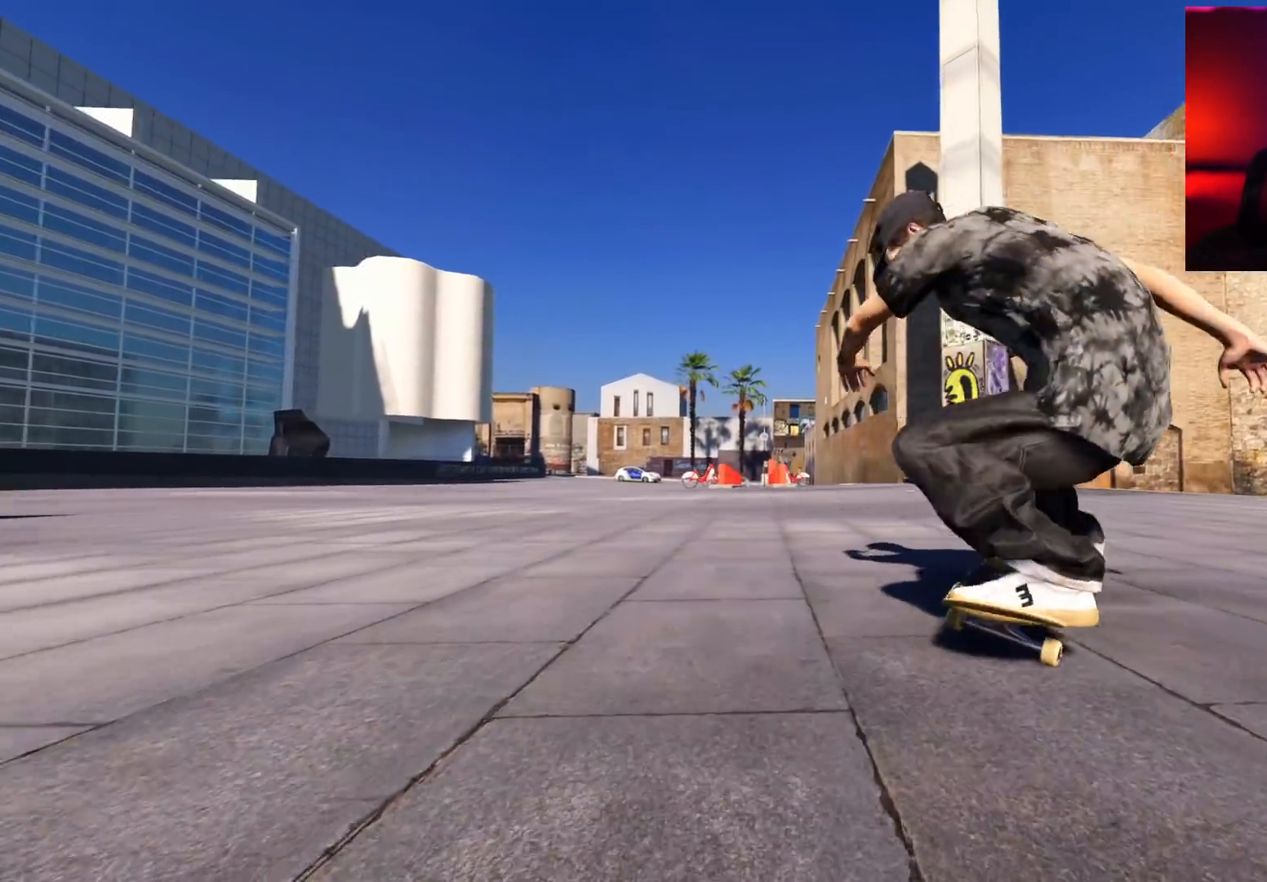
{"buttons": [], "left_stick": "center", "right_stick": "center", "events": [[50, "L2", "up"], [217, "L2", "down"], [383, "DPAD_LEFT", "down"], [400, "L2", "up"], [500, "DPAD_LEFT", "up"]]}
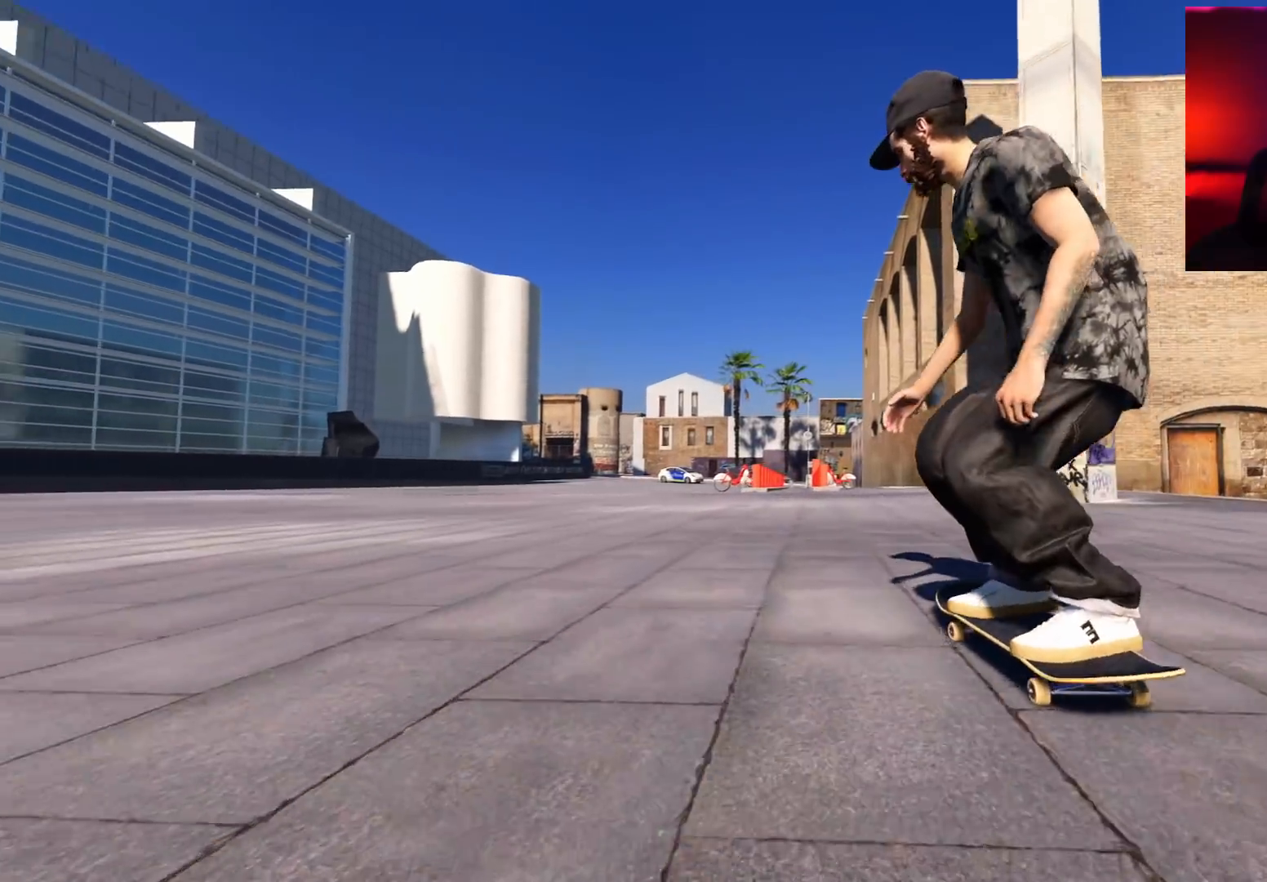
{"buttons": ["R2"], "left_stick": "center", "right_stick": "center", "events": [[150, "R2", "down"], [183, "DPAD_RIGHT", "down"], [250, "DPAD_RIGHT", "up"], [333, "DPAD_RIGHT", "down"], [433, "DPAD_RIGHT", "up"]]}
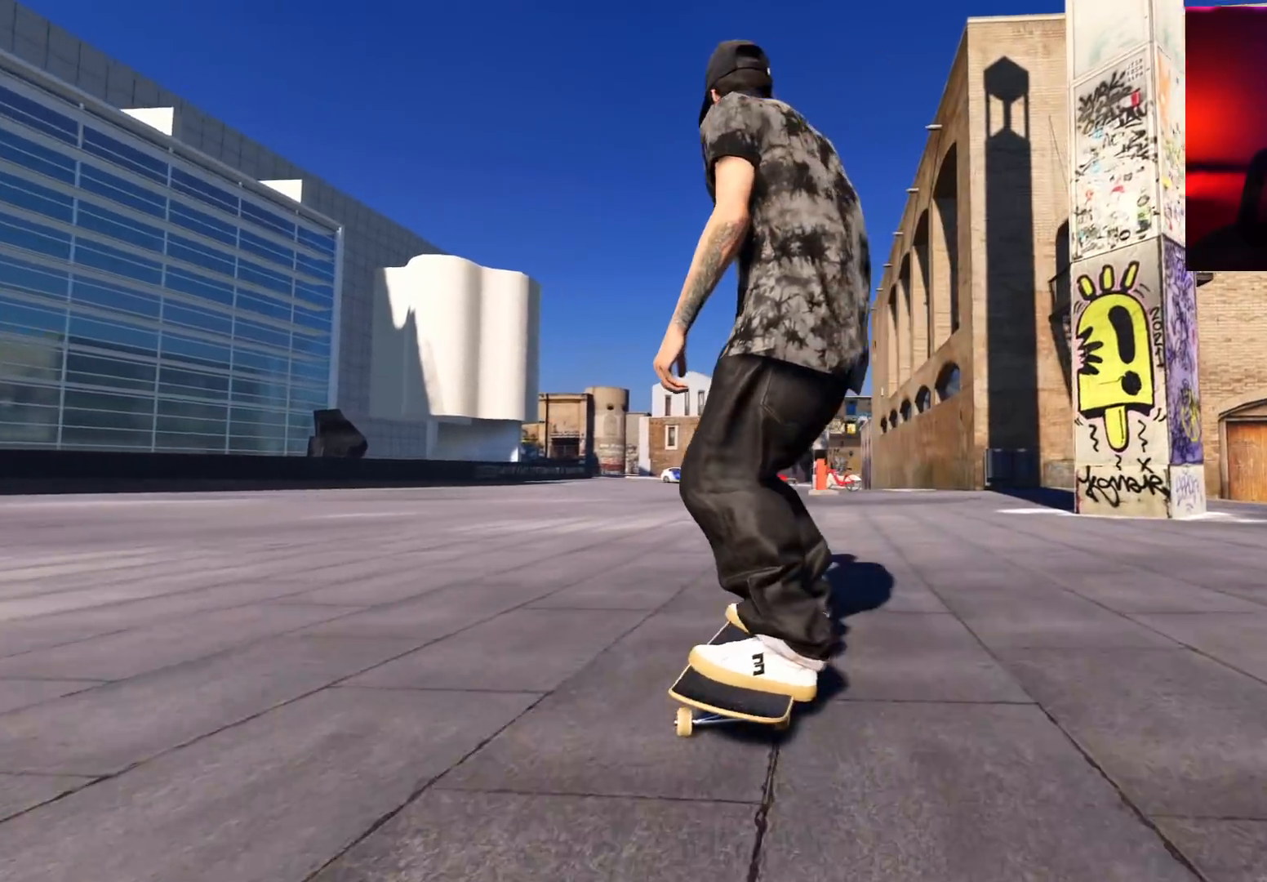
{"buttons": ["R2"], "left_stick": "center", "right_stick": "center", "events": [[50, "DPAD_RIGHT", "down"], [167, "DPAD_RIGHT", "up"], [217, "X", "down"], [333, "X", "up"]]}
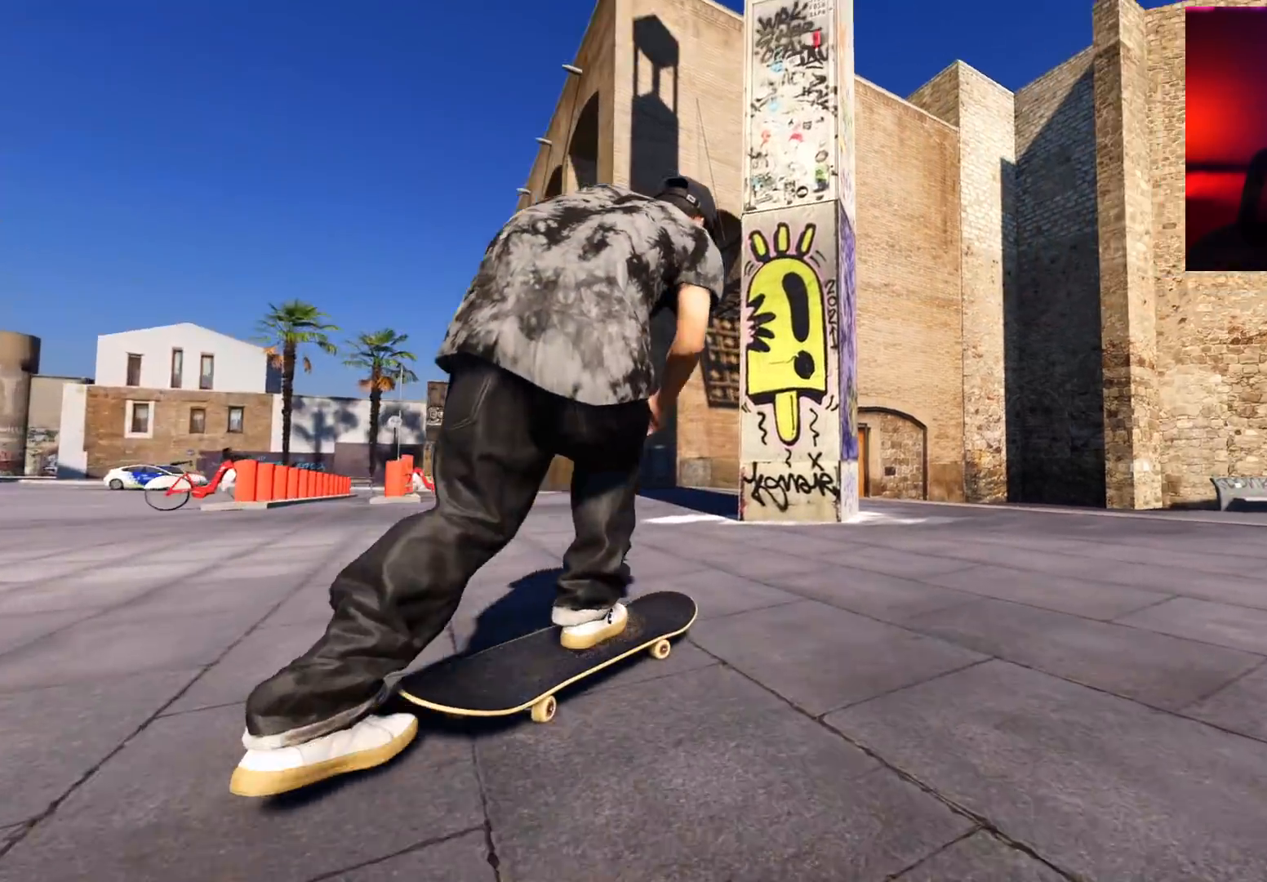
{"buttons": ["R2"], "left_stick": "down", "right_stick": "down", "events": [[100, "R2", "up"], [233, "R2", "down"], [433, "R2", "up"], [483, "R2", "down"], [483, "left_stick", "down"], [483, "right_stick", "down"]]}
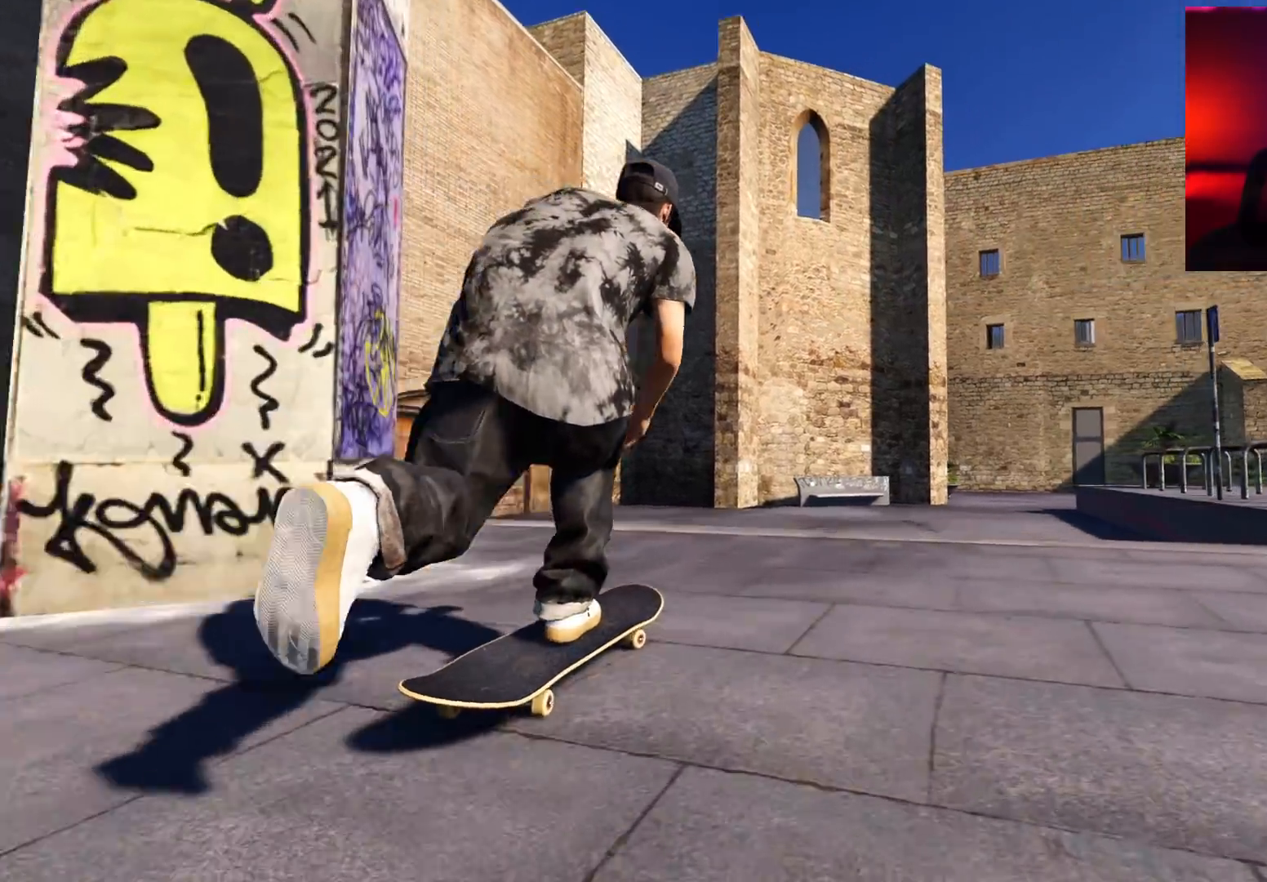
{"buttons": ["R2"], "left_stick": "up", "right_stick": "up", "events": [[350, "left_stick", "center"], [400, "right_stick", "center"], [450, "left_stick", "up"], [467, "right_stick", "up"]]}
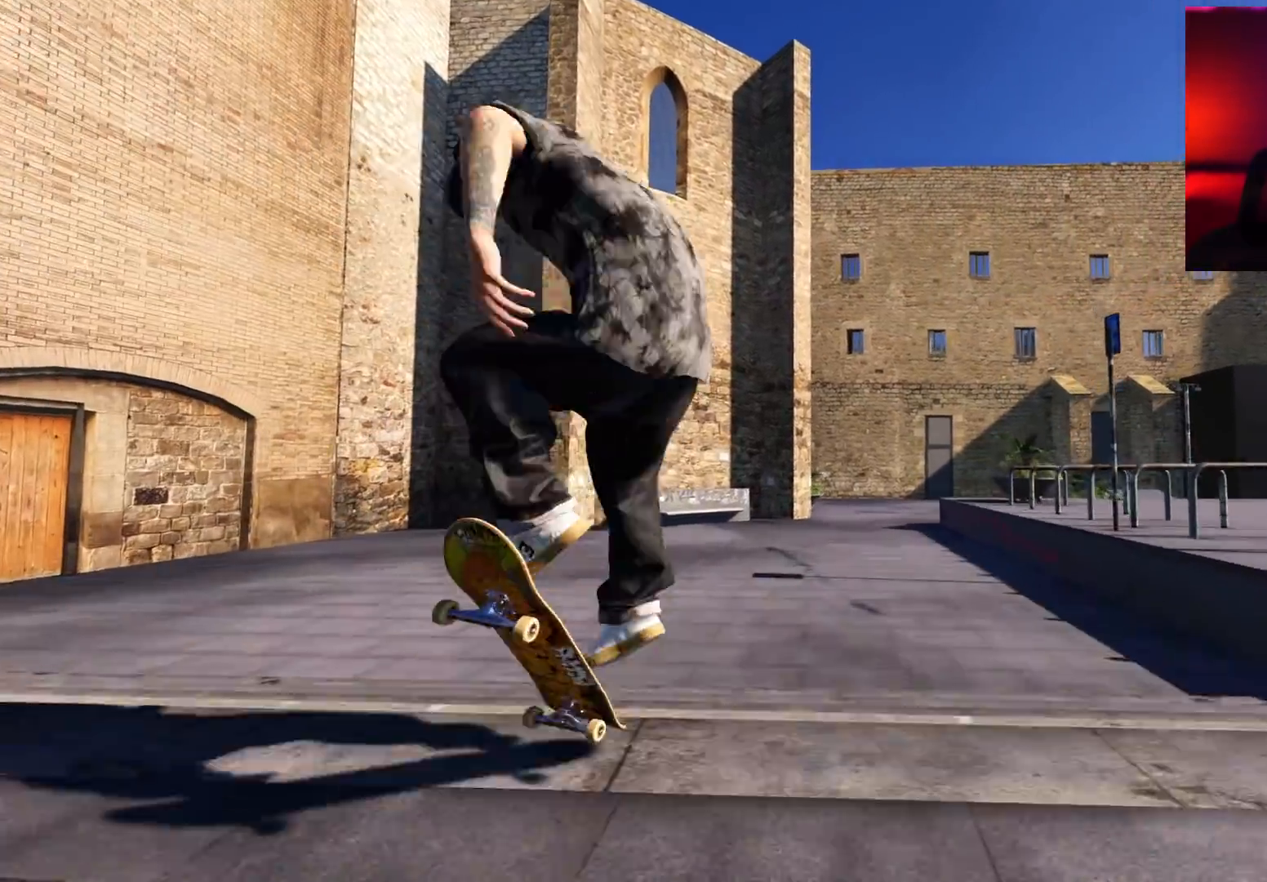
{"buttons": ["R2"], "left_stick": "right", "right_stick": "left", "events": [[117, "right_stick", "up-left"], [133, "left_stick", "up-right"], [367, "right_stick", "left"], [450, "left_stick", "right"]]}
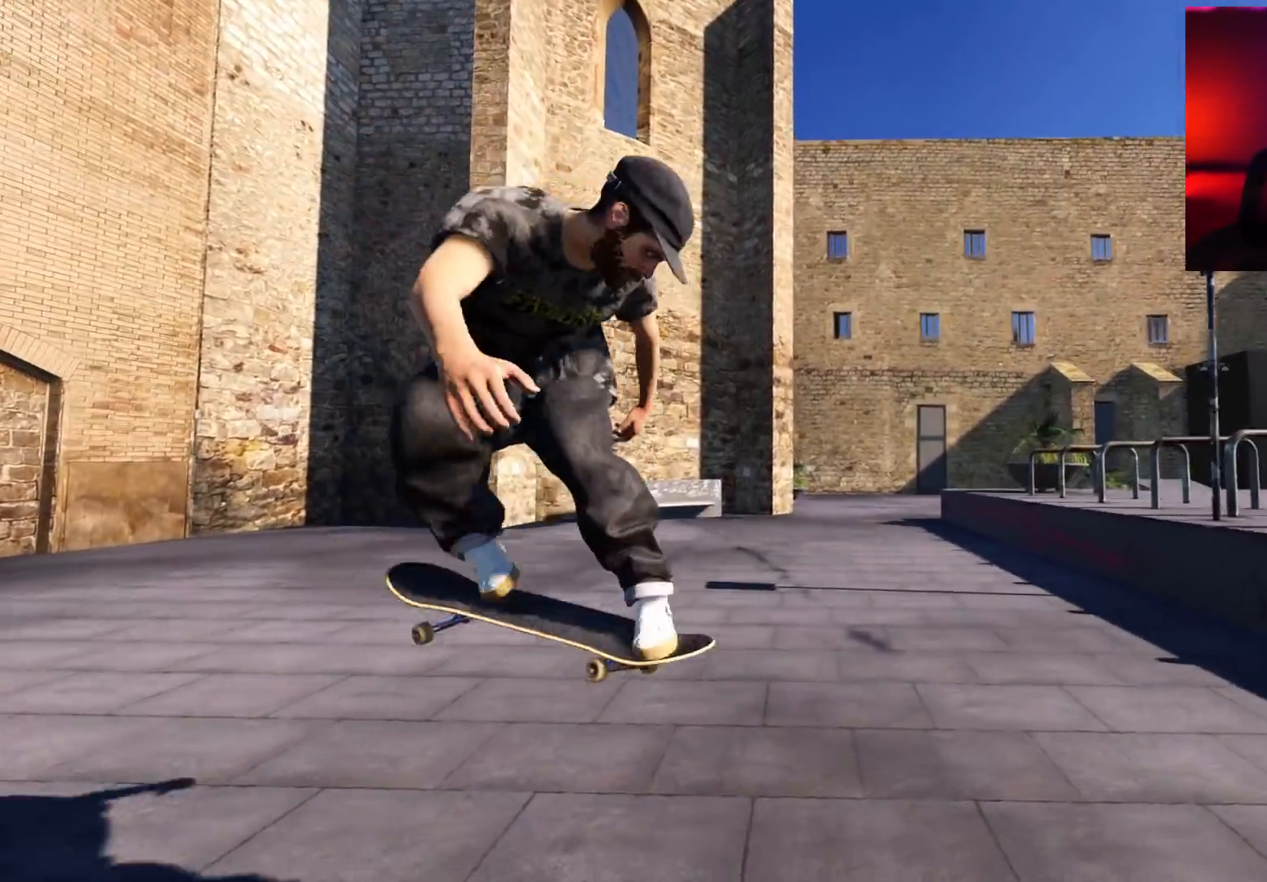
{"buttons": ["R2"], "left_stick": "center", "right_stick": "center", "events": [[17, "right_stick", "center"], [217, "left_stick", "center"]]}
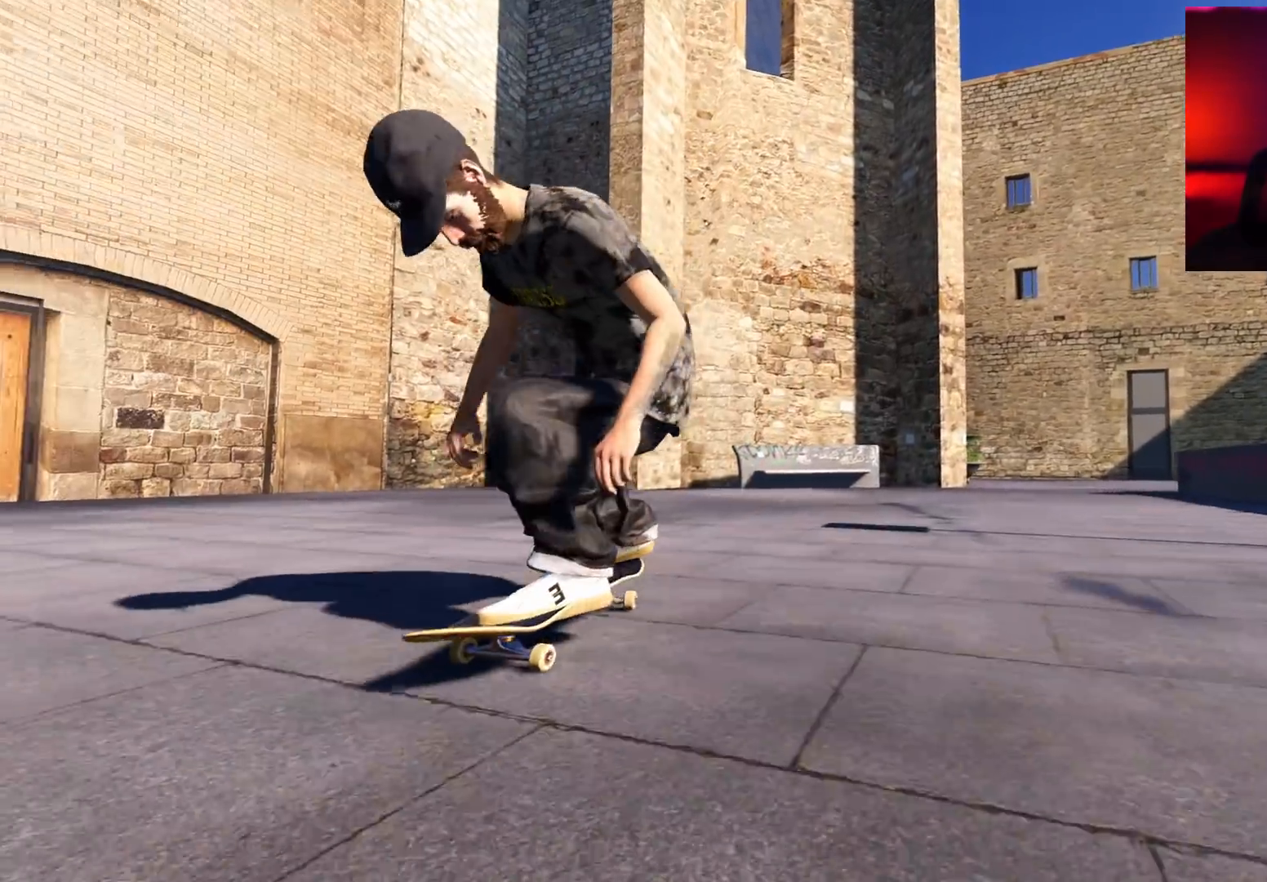
{"buttons": ["L2"], "left_stick": "center", "right_stick": "center", "events": [[17, "R2", "up"], [67, "DPAD_RIGHT", "down"], [150, "DPAD_RIGHT", "up"], [500, "L2", "down"]]}
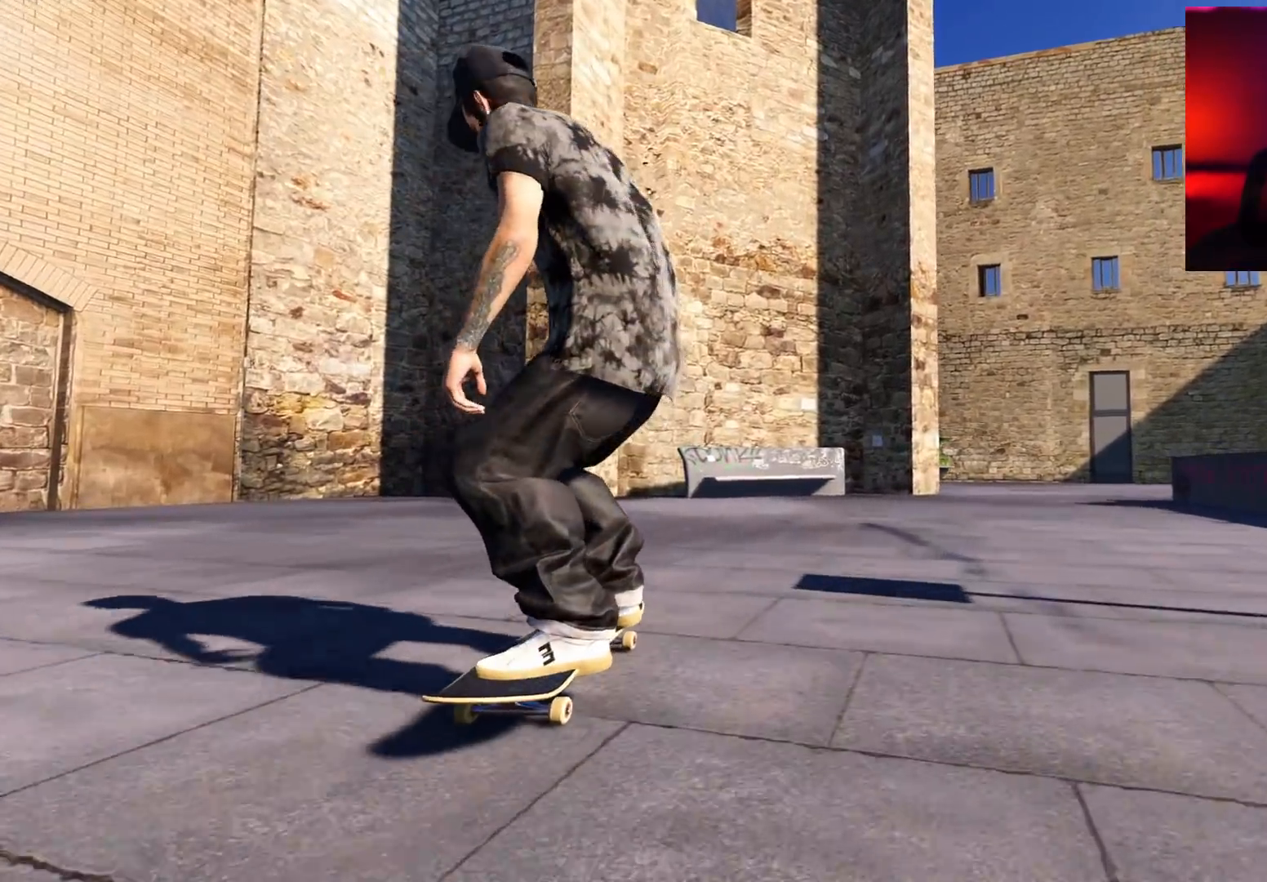
{"buttons": [], "left_stick": "center", "right_stick": "center", "events": [[67, "X", "down"], [167, "X", "up"], [383, "L2", "up"]]}
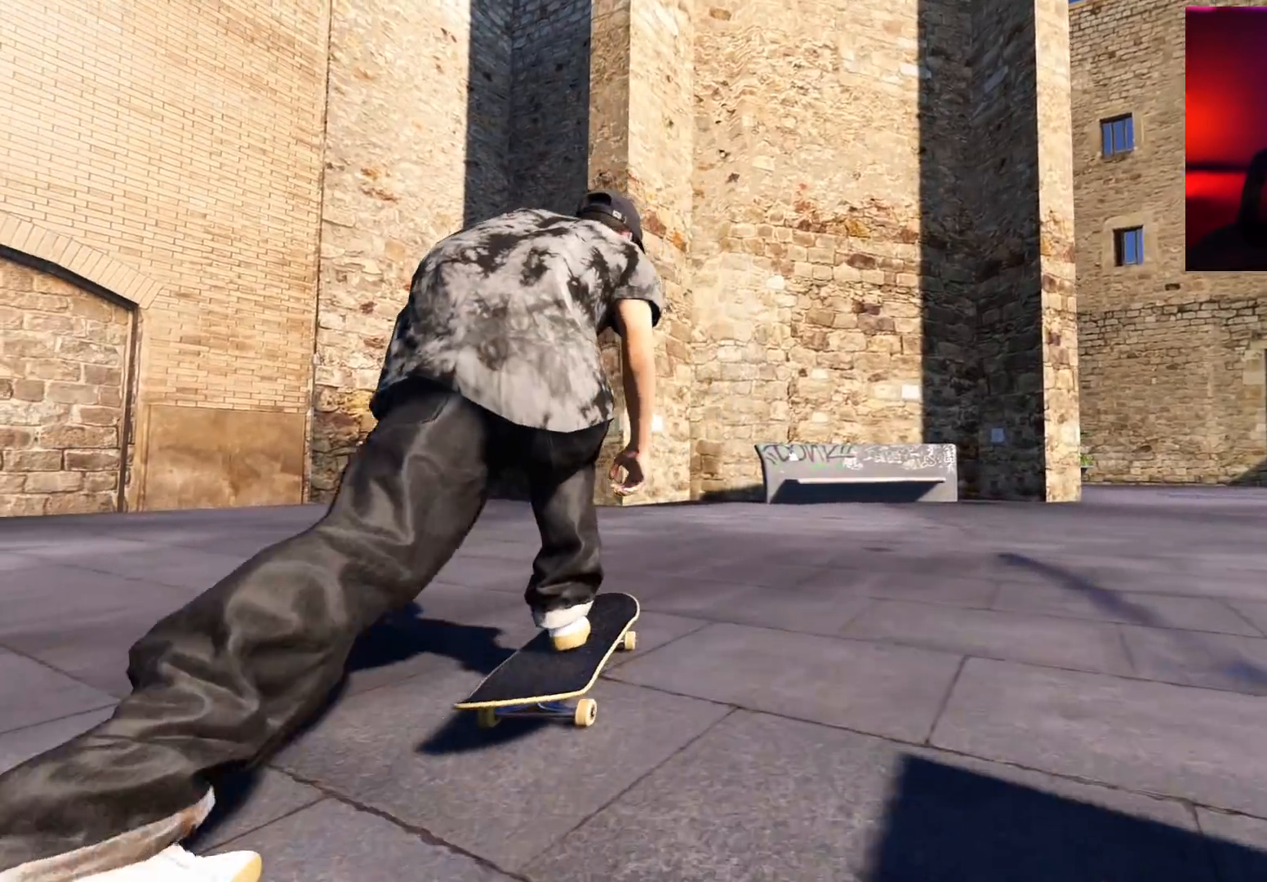
{"buttons": [], "left_stick": "center", "right_stick": "center", "events": []}
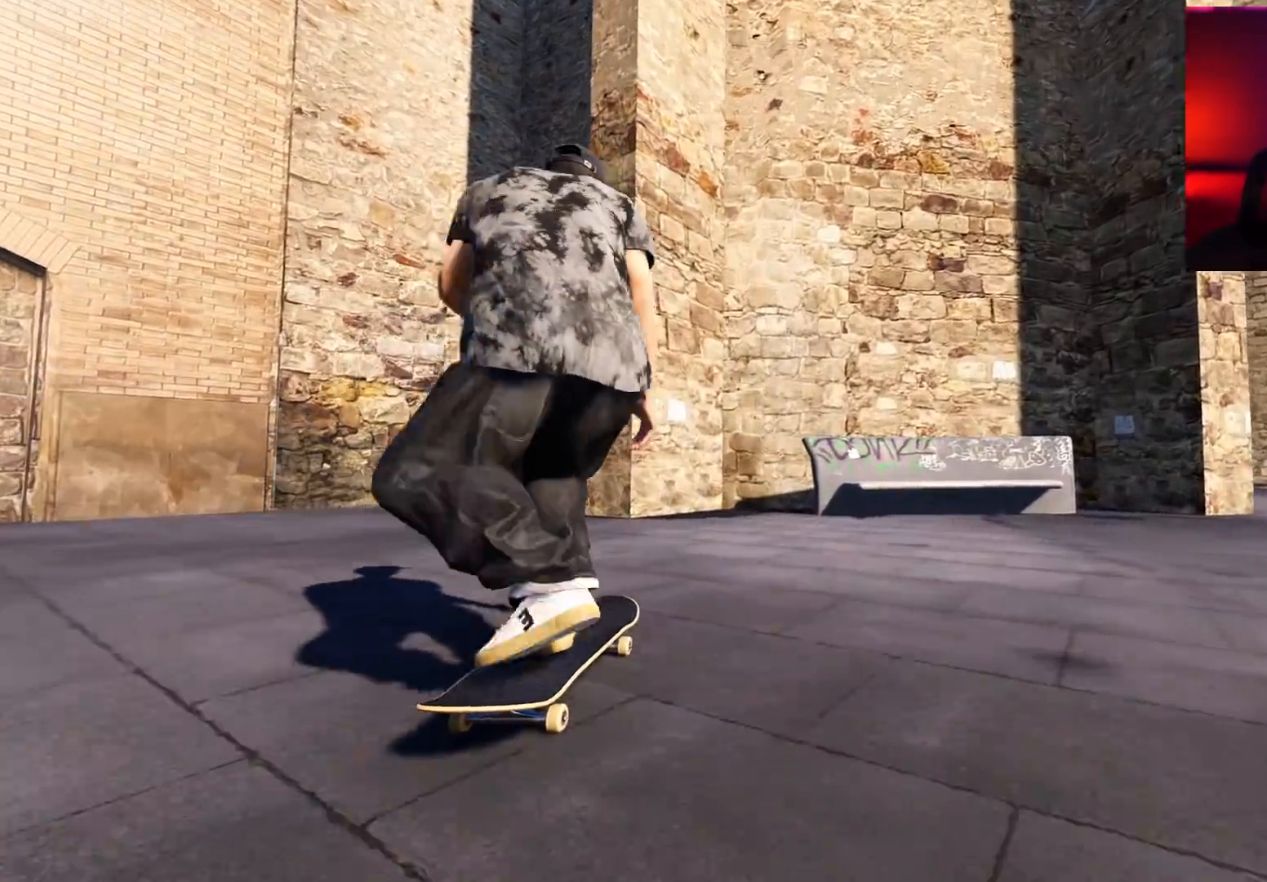
{"buttons": ["R2"], "left_stick": "center", "right_stick": "center", "events": [[200, "R2", "down"]]}
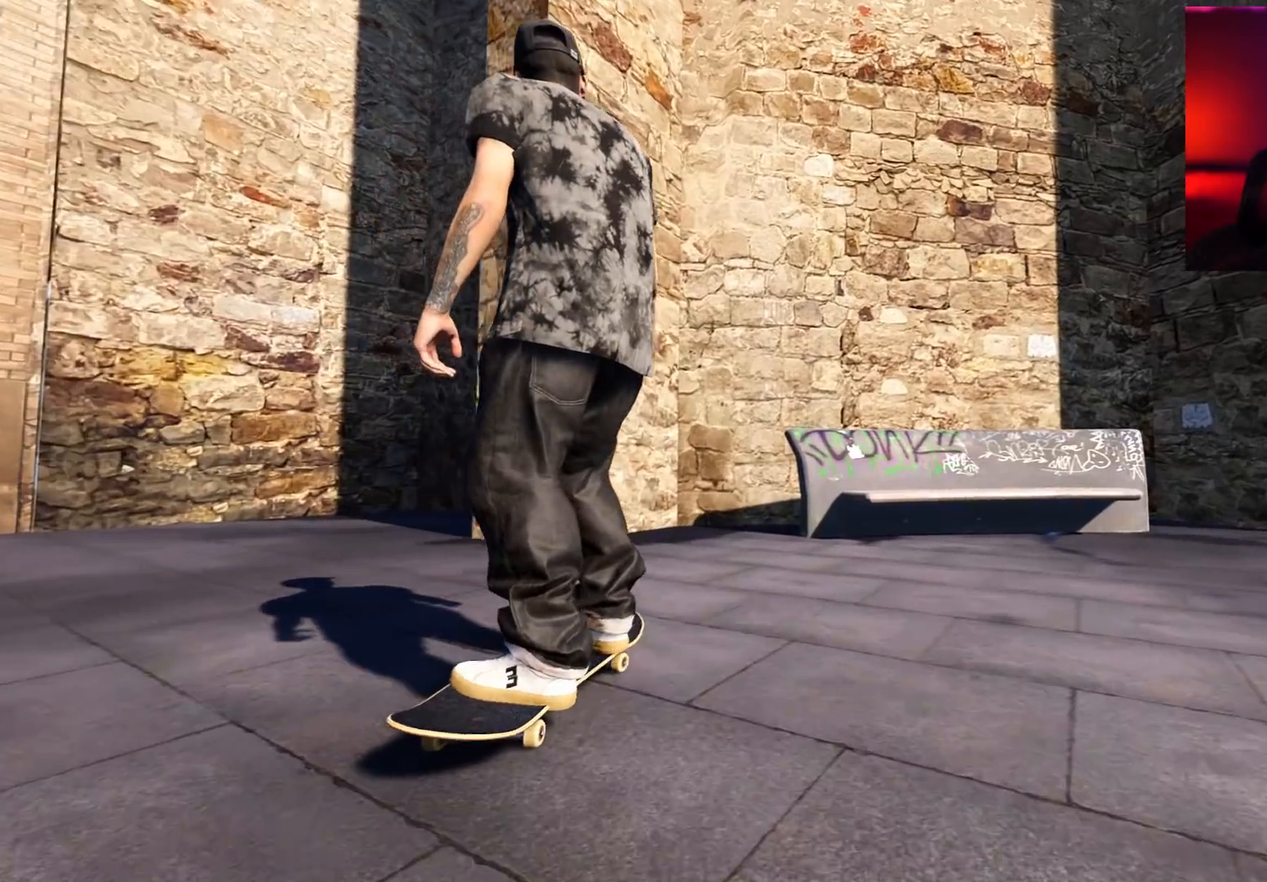
{"buttons": ["R2"], "left_stick": "center", "right_stick": "center", "events": [[400, "R2", "up"], [467, "R2", "down"]]}
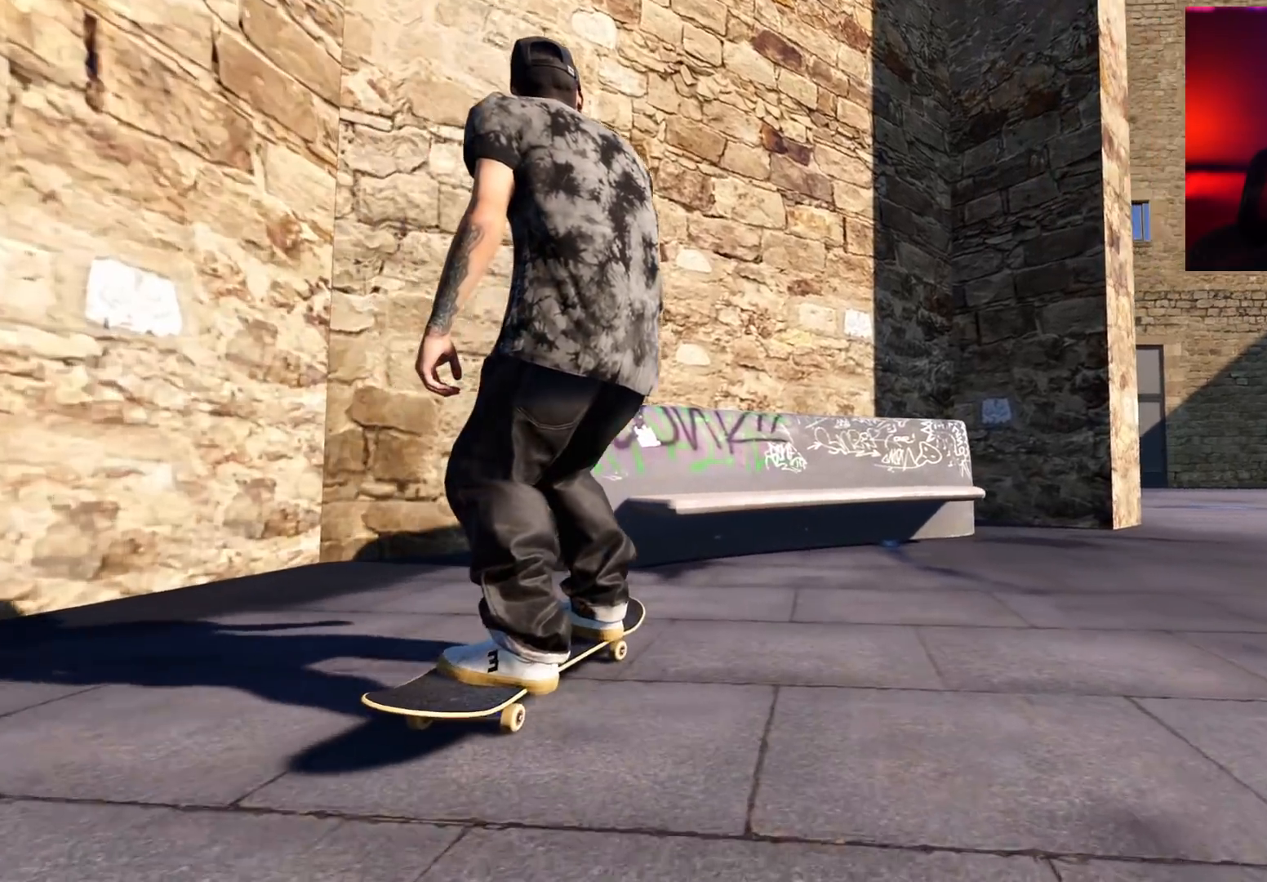
{"buttons": ["R2"], "left_stick": "center", "right_stick": "center", "events": []}
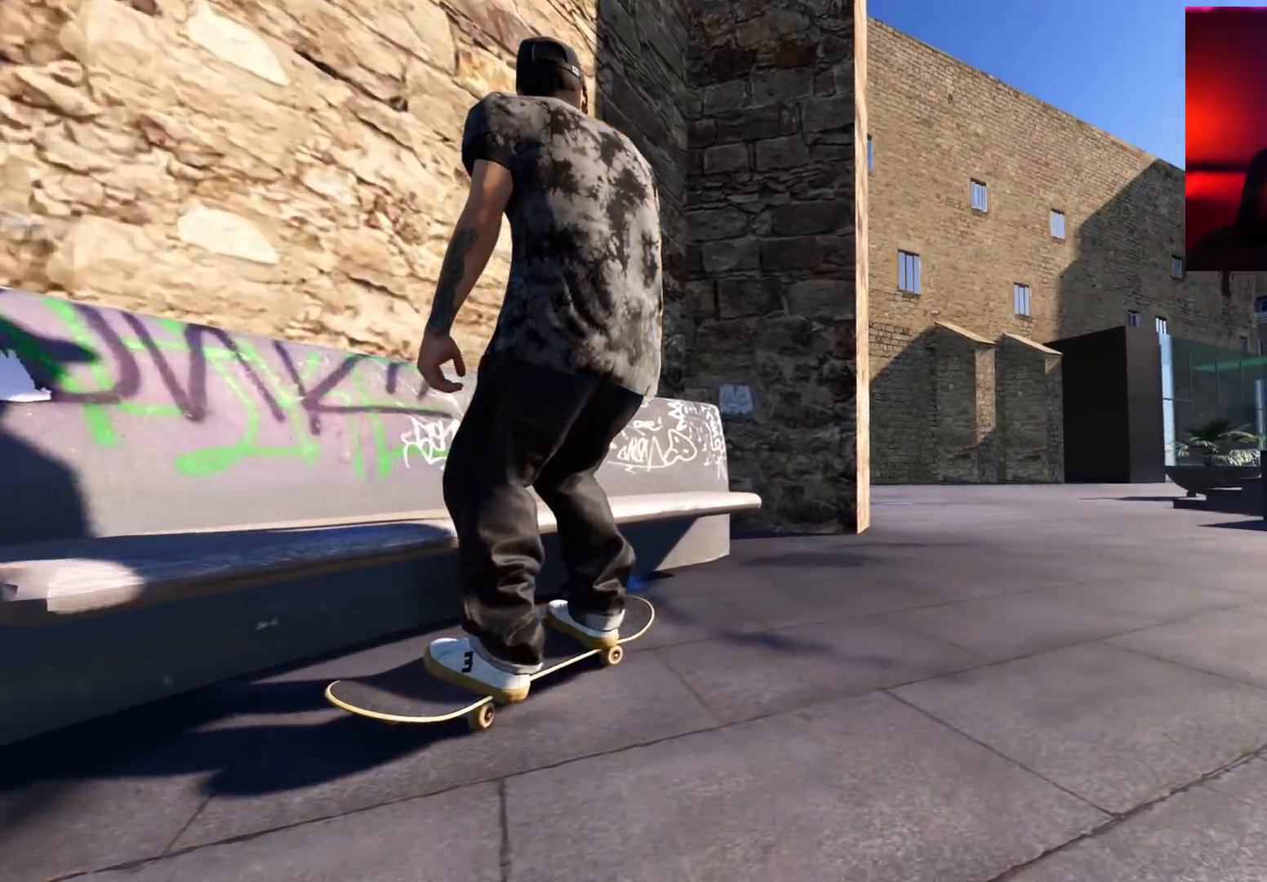
{"buttons": ["L2", "DPAD_LEFT"], "left_stick": "center", "right_stick": "center", "events": [[100, "R2", "up"], [200, "X", "down"], [367, "L2", "down"], [450, "X", "up"], [467, "DPAD_LEFT", "down"]]}
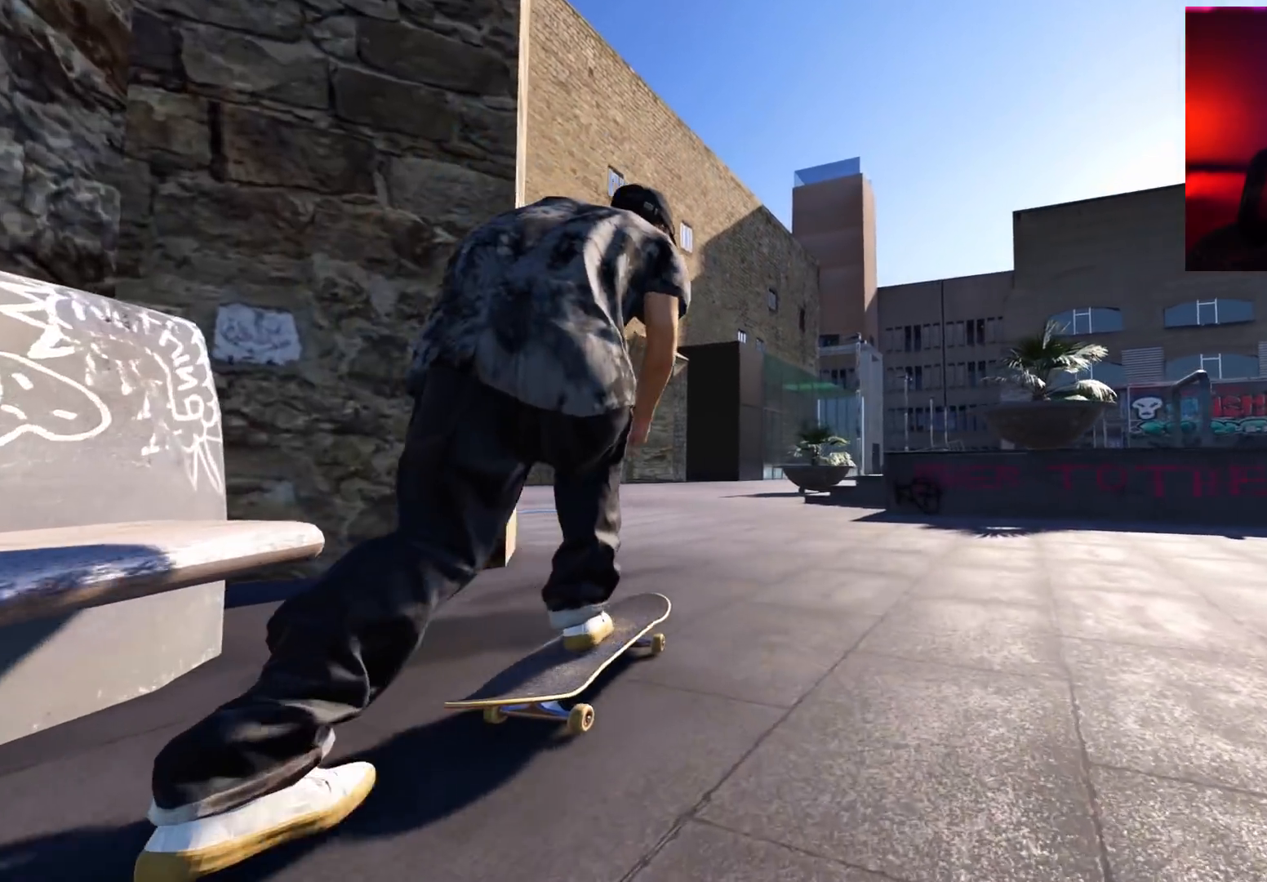
{"buttons": ["L2"], "left_stick": "up", "right_stick": "center", "events": [[117, "DPAD_LEFT", "up"], [217, "L2", "up"], [400, "left_stick", "up"], [500, "L2", "down"]]}
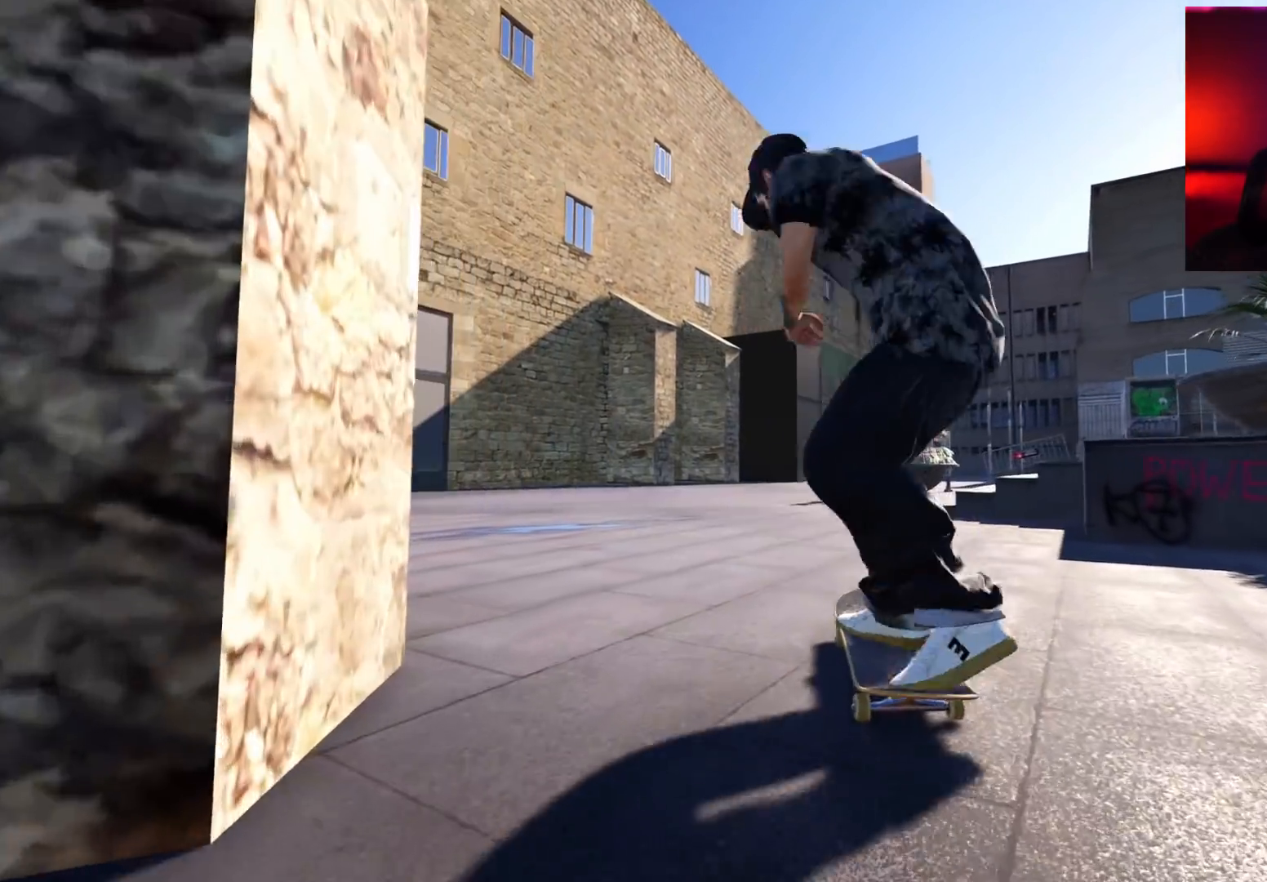
{"buttons": [], "left_stick": "center", "right_stick": "down-left", "events": [[100, "left_stick", "center"], [100, "right_stick", "down-left"], [233, "L2", "up"]]}
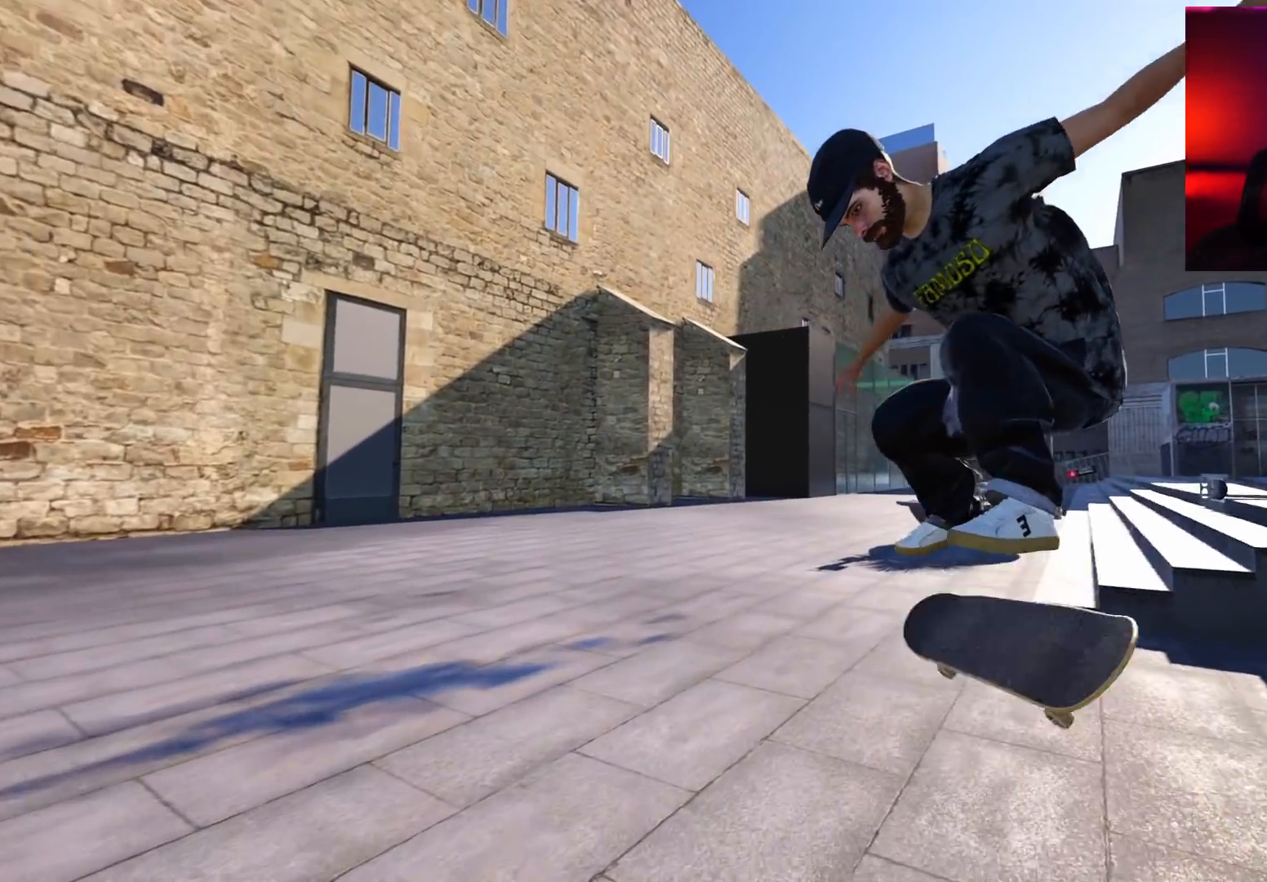
{"buttons": [], "left_stick": "center", "right_stick": "center", "events": [[100, "L2", "down"], [100, "right_stick", "center"], [367, "L2", "up"]]}
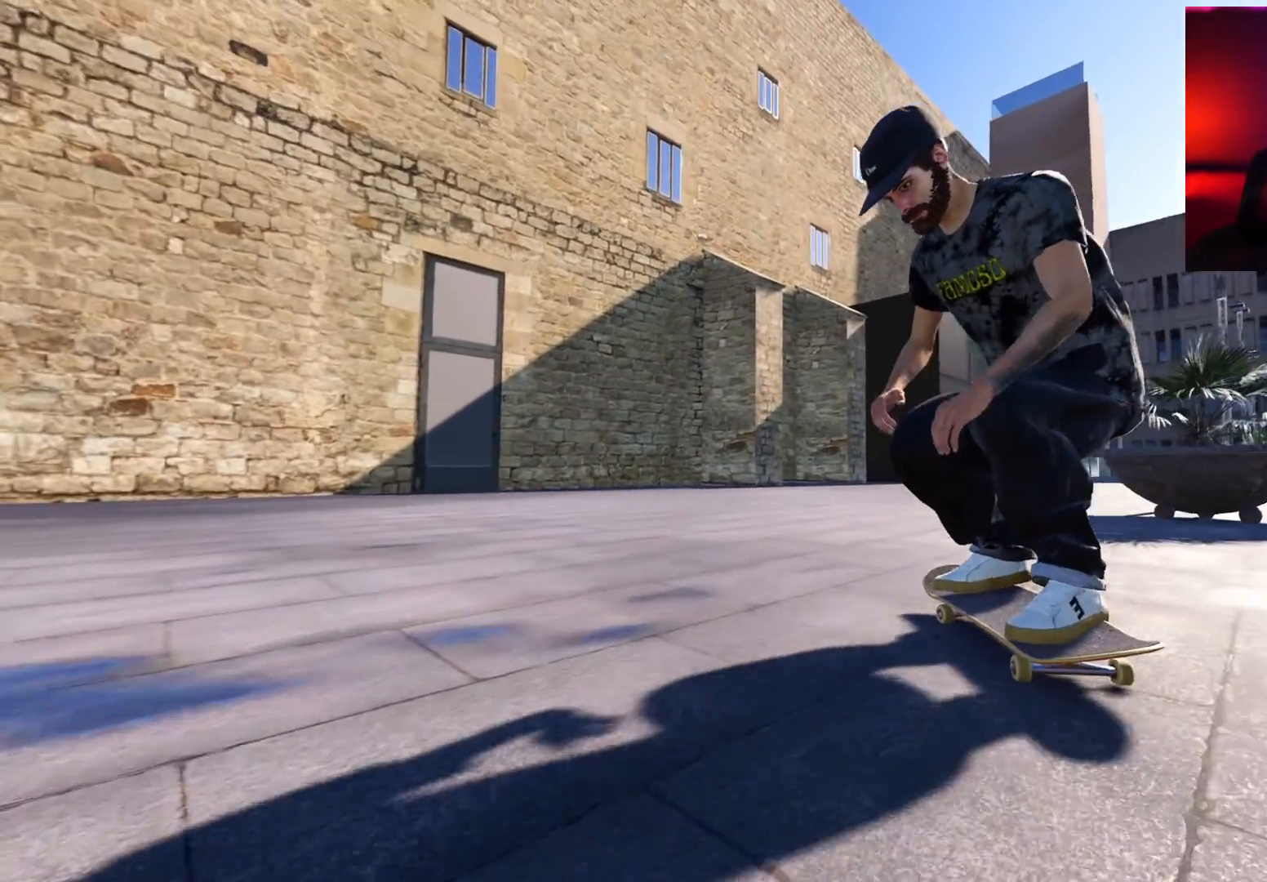
{"buttons": [], "left_stick": "center", "right_stick": "center", "events": [[17, "DPAD_RIGHT", "down"], [50, "X", "down"], [83, "DPAD_RIGHT", "up"], [183, "X", "up"]]}
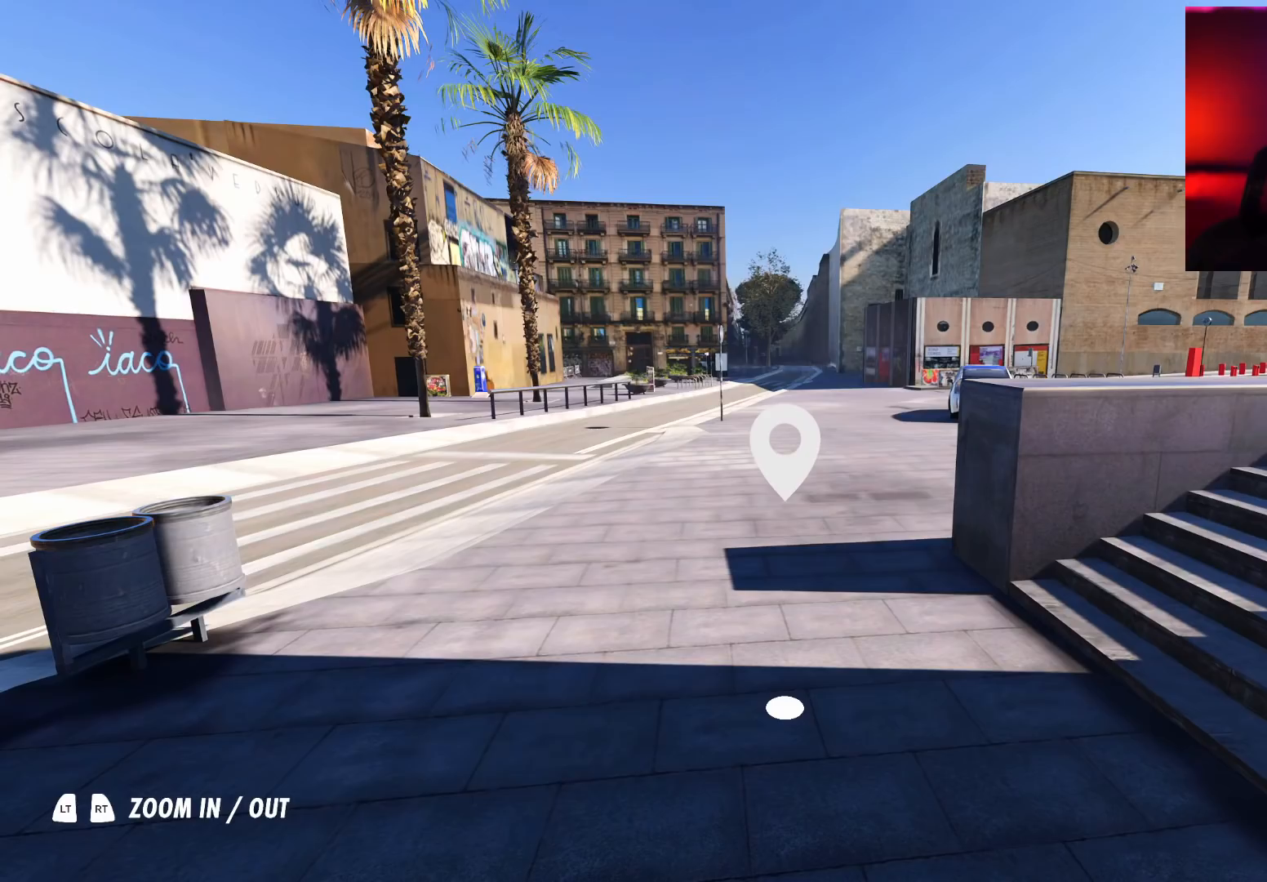
{"buttons": [], "left_stick": "center", "right_stick": "center", "events": []}
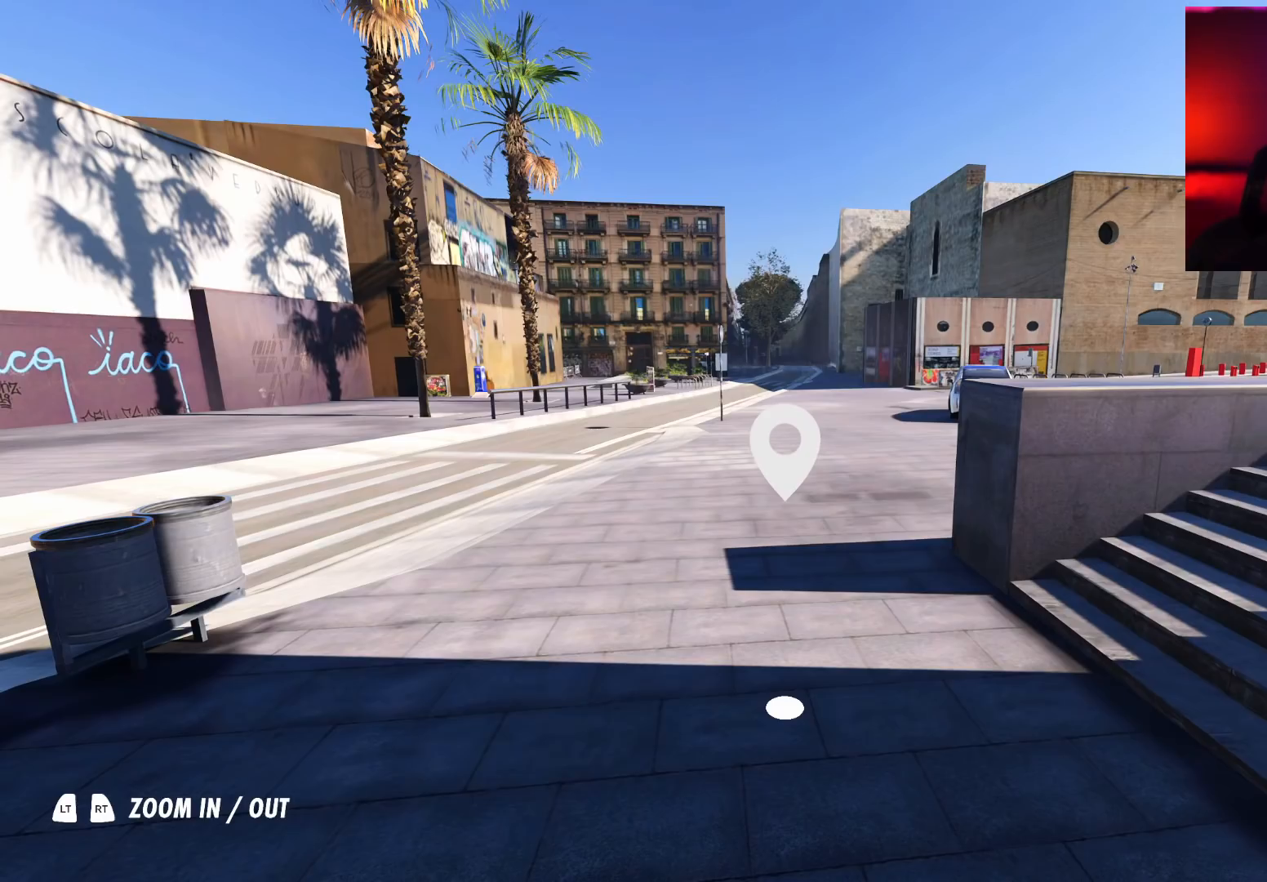
{"buttons": [], "left_stick": "center", "right_stick": "center", "events": []}
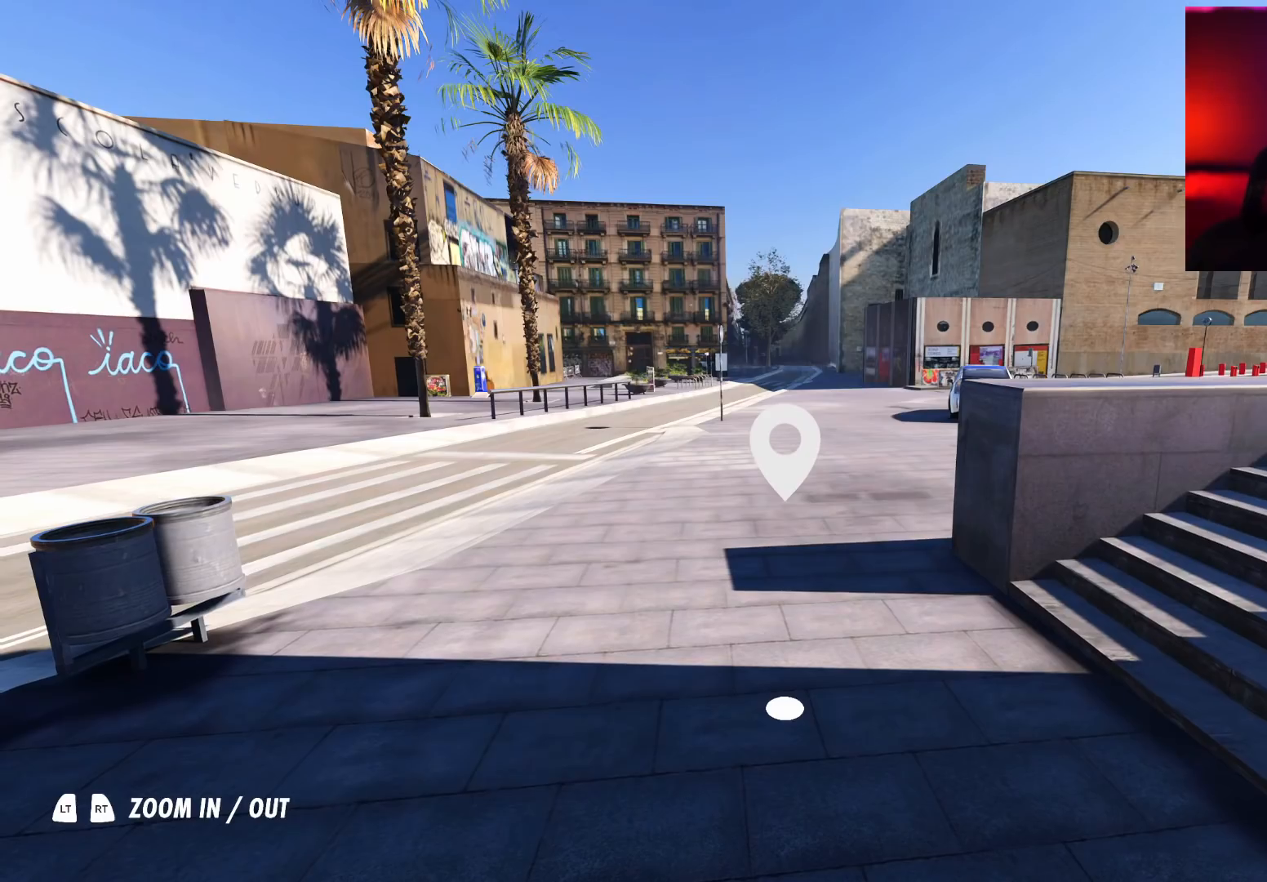
{"buttons": [], "left_stick": "center", "right_stick": "center", "events": []}
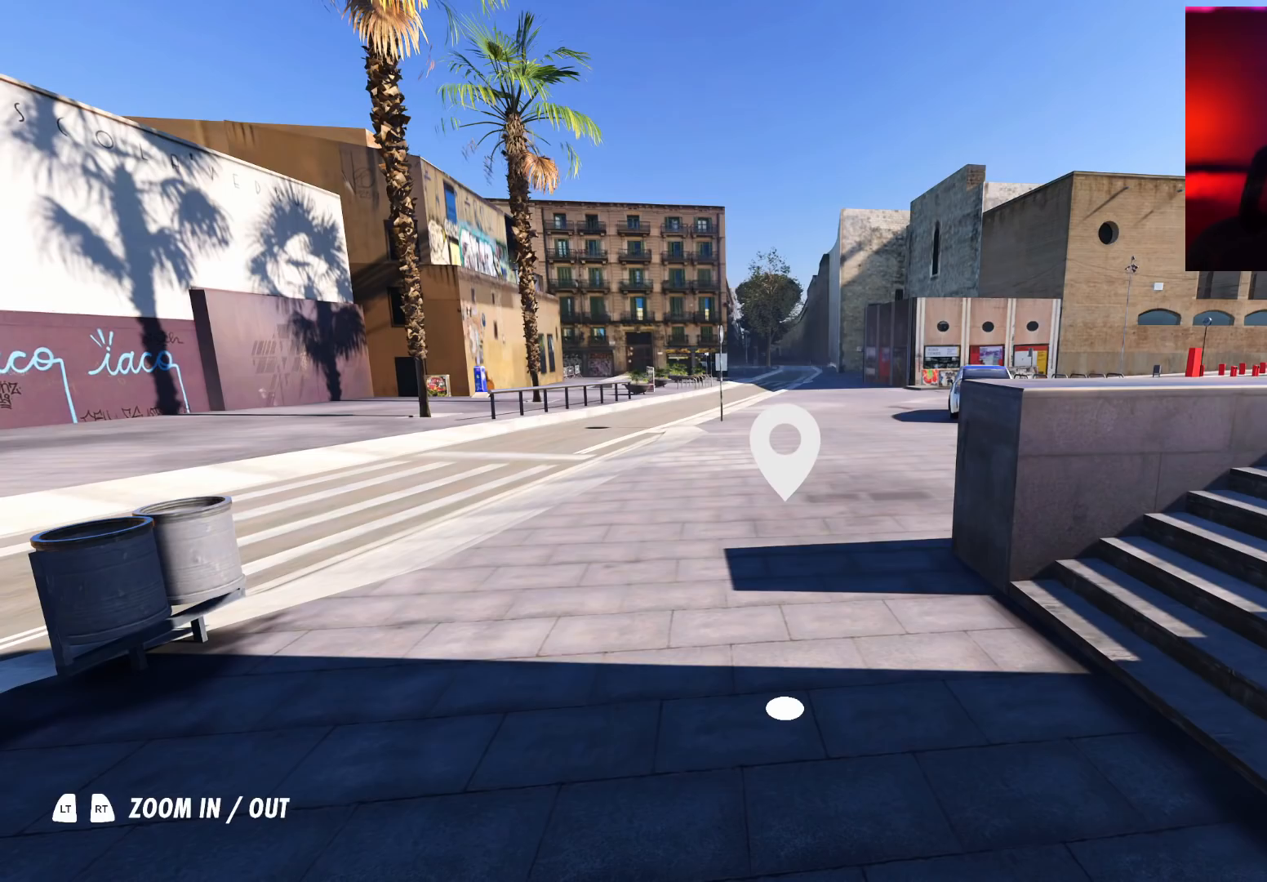
{"buttons": [], "left_stick": "center", "right_stick": "center", "events": []}
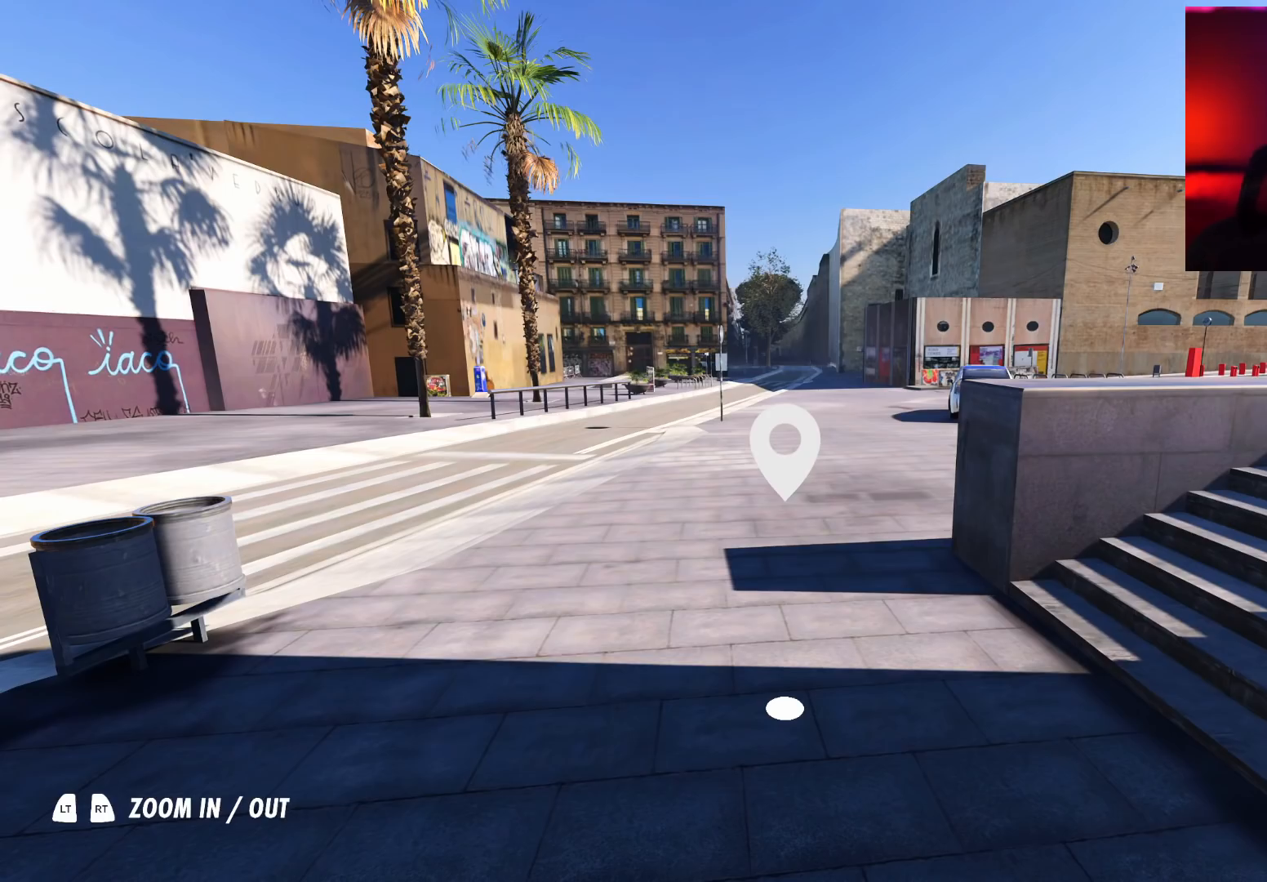
{"buttons": [], "left_stick": "center", "right_stick": "center", "events": []}
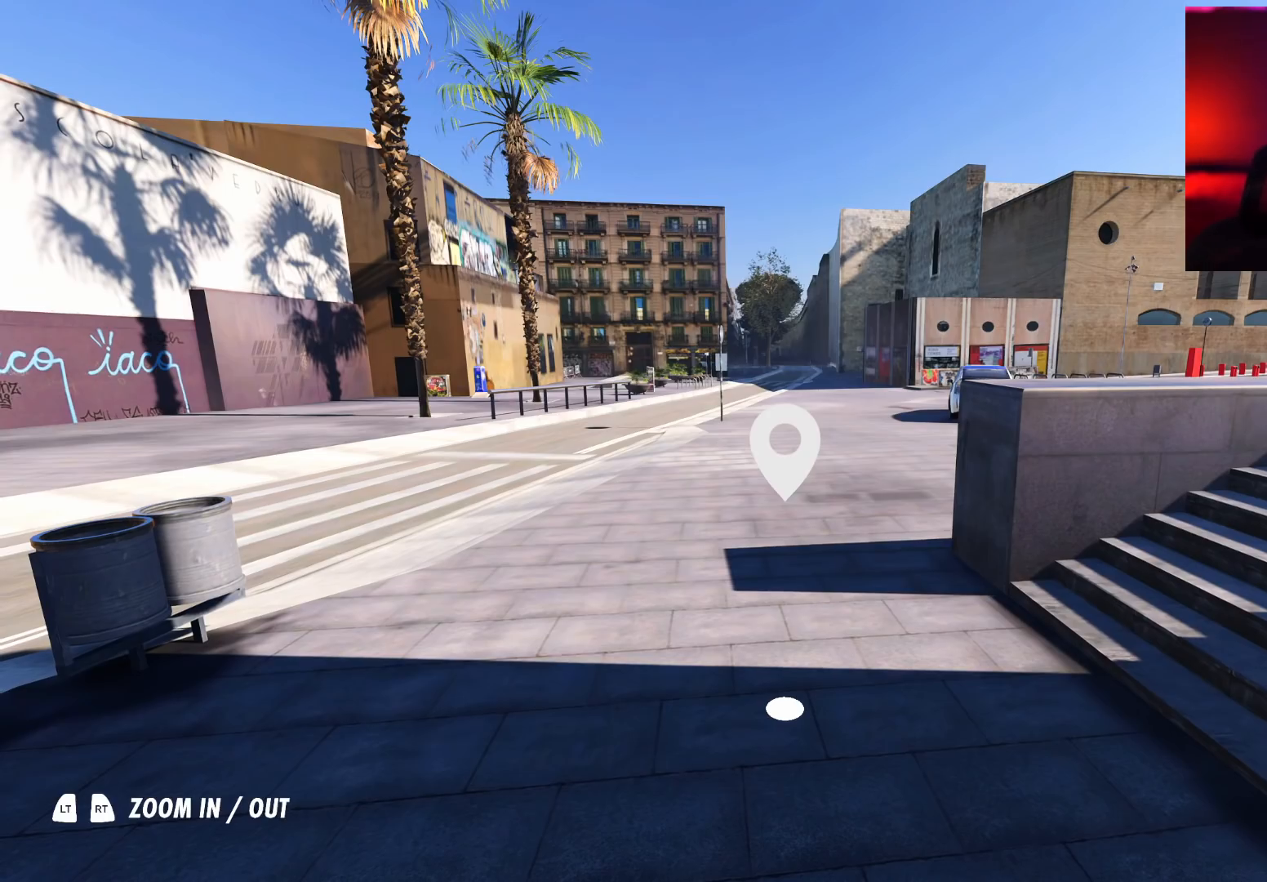
{"buttons": [], "left_stick": "center", "right_stick": "center", "events": [[317, "left_stick", "up"], [483, "left_stick", "center"]]}